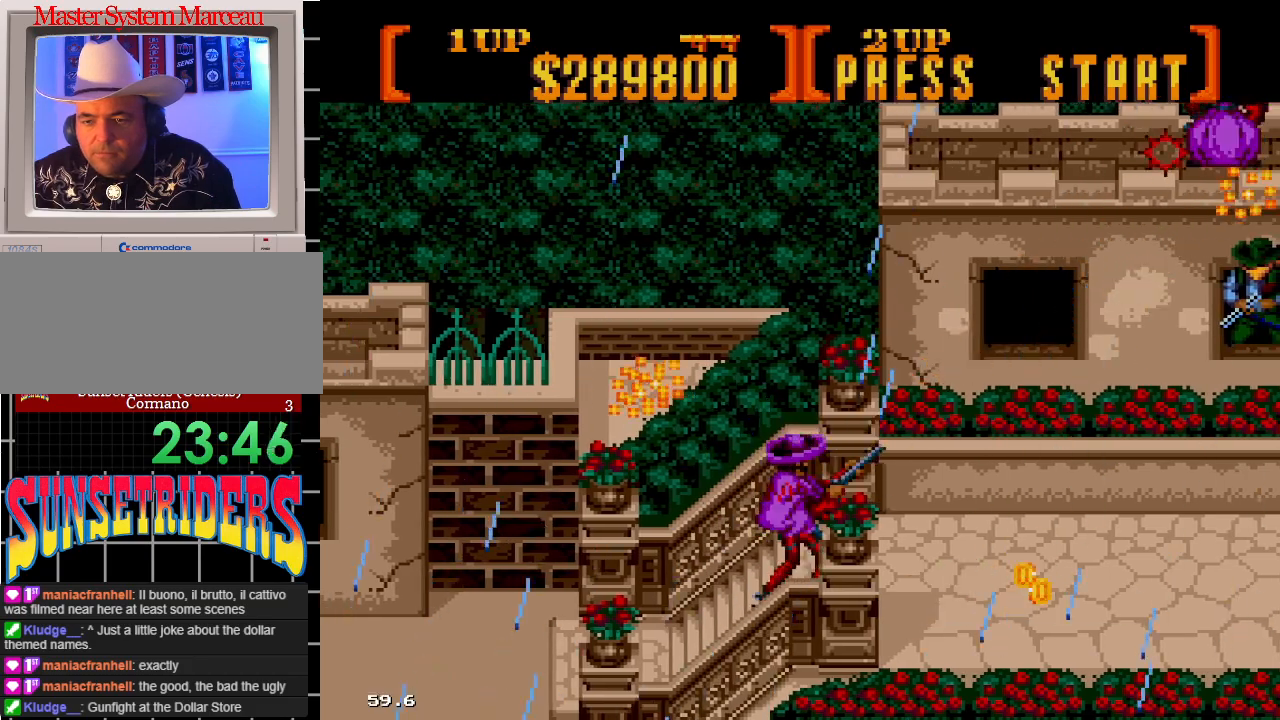
Gameplay with a controller; each line is a JSON object with the inputs held at the frame after it (dt_ms = milliseconds from this image to that frame). "events" lists button and stick changes between this image and that frame as [ms after this image, input, new state], when the widget could be followed in between. Not read: L3 R3.
{"dt_ms": 500, "buttons": ["A", "DPAD_UP"], "events": [[500, "DPAD_RIGHT", "up"]]}
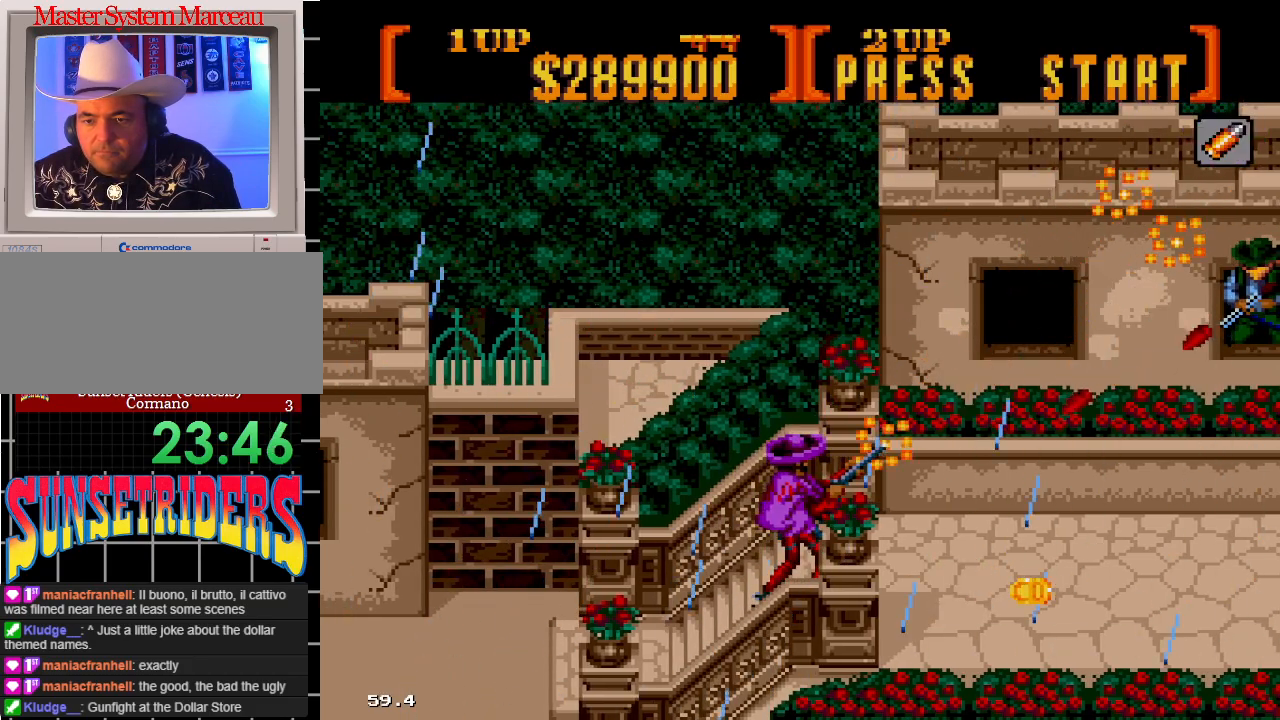
{"dt_ms": 1000, "buttons": ["C", "DPAD_RIGHT"]}
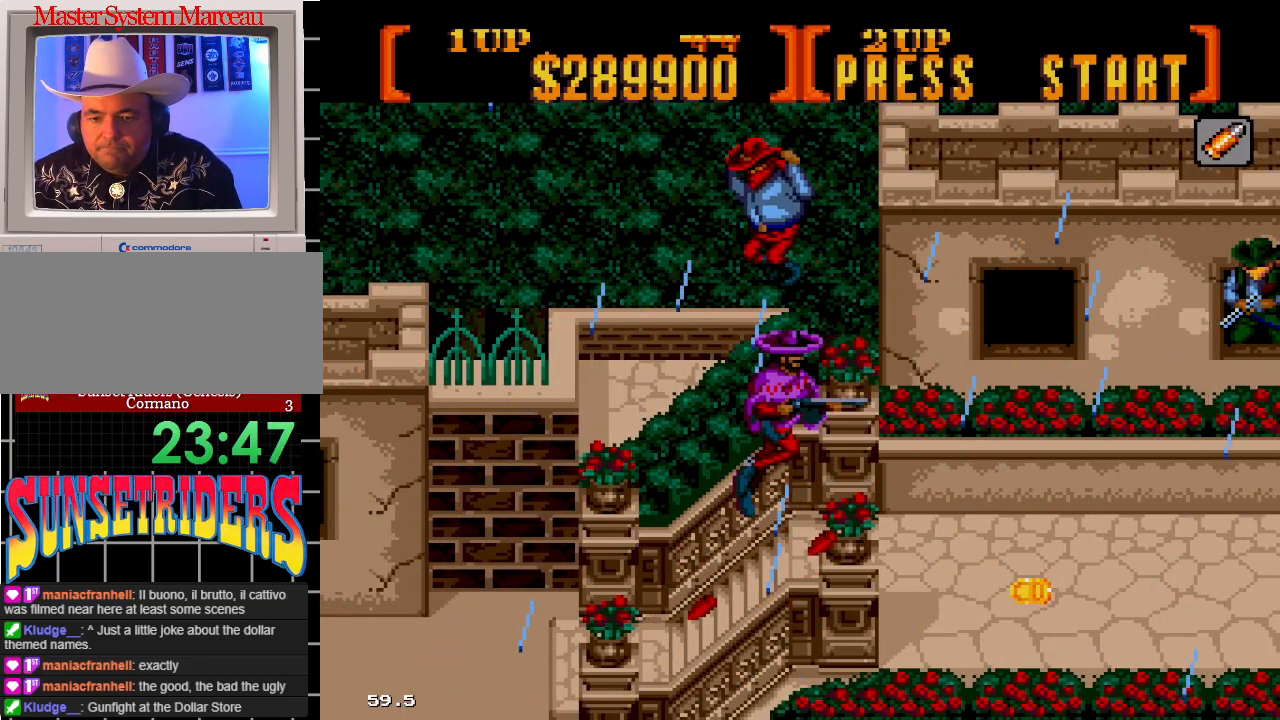
{"dt_ms": 500, "buttons": ["A", "DPAD_RIGHT"], "events": [[267, "C", "up"], [500, "A", "down"]]}
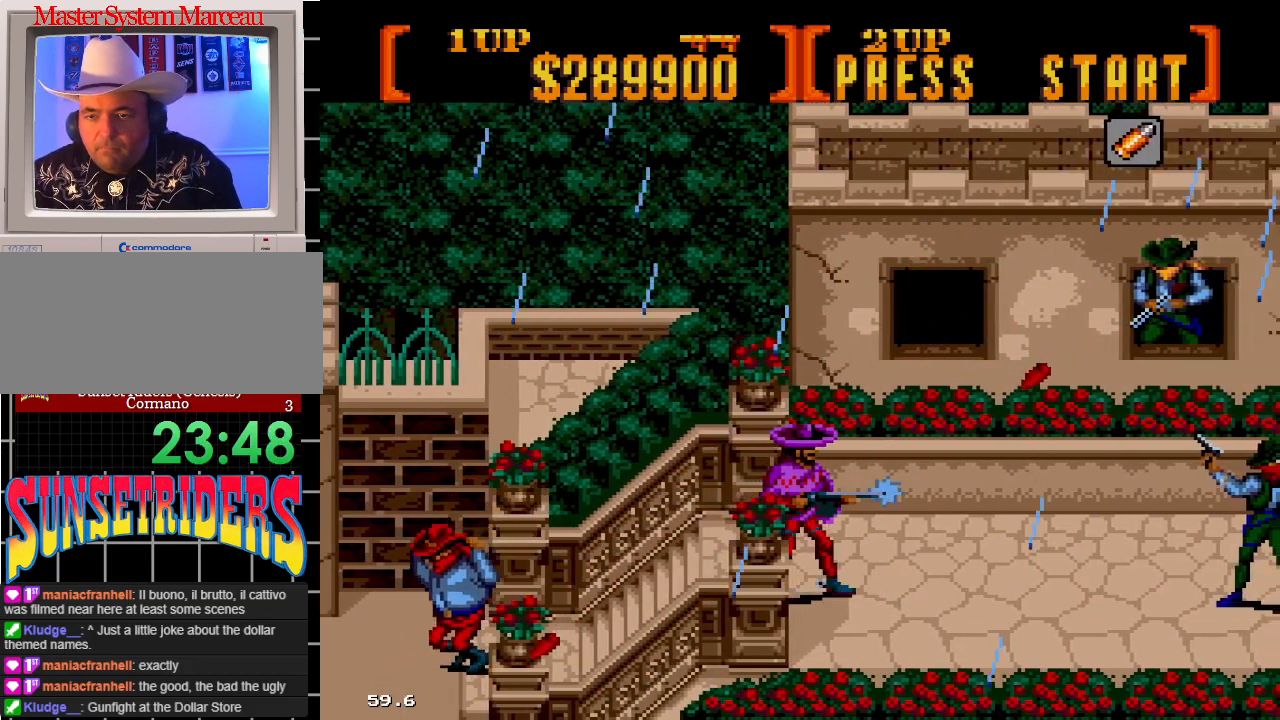
{"dt_ms": 500, "buttons": ["C"], "events": [[200, "DPAD_UP", "down"], [350, "DPAD_RIGHT", "up"], [367, "A", "up"], [433, "C", "down"], [483, "DPAD_UP", "up"]]}
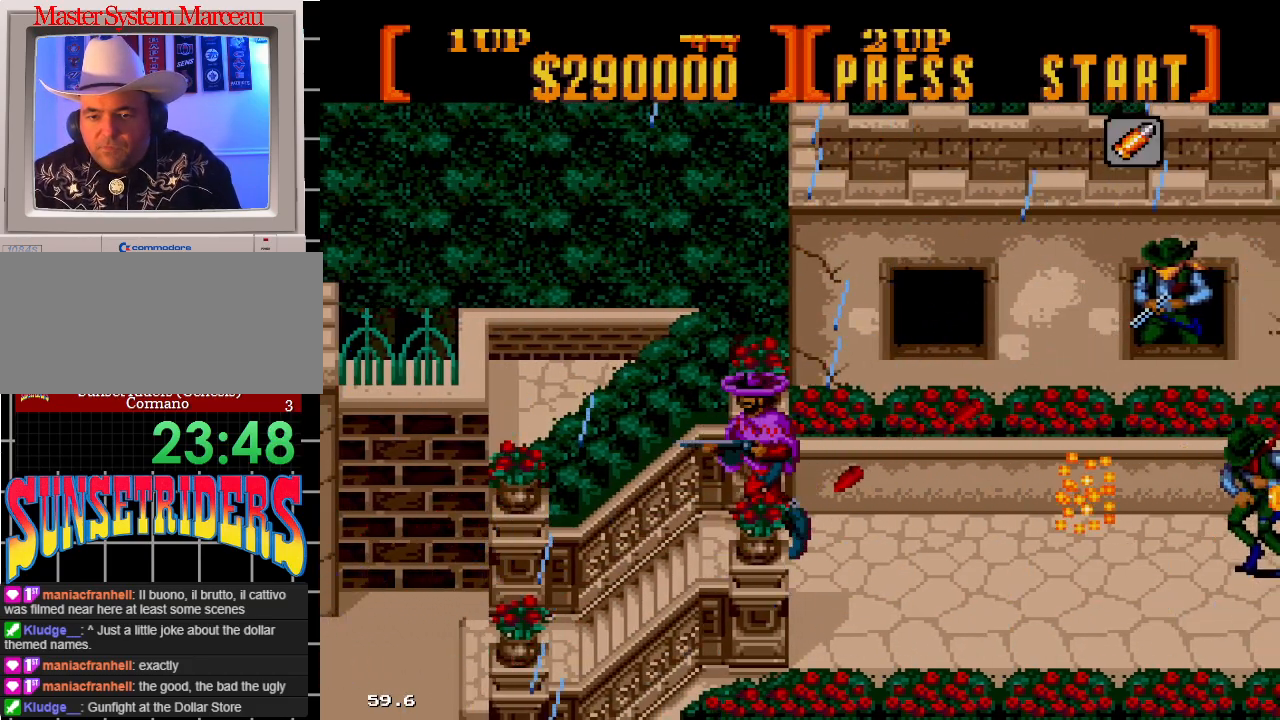
{"dt_ms": 500, "buttons": ["C", "DPAD_RIGHT"], "events": [[133, "DPAD_UP", "down"], [183, "DPAD_RIGHT", "down"], [183, "DPAD_UP", "up"]]}
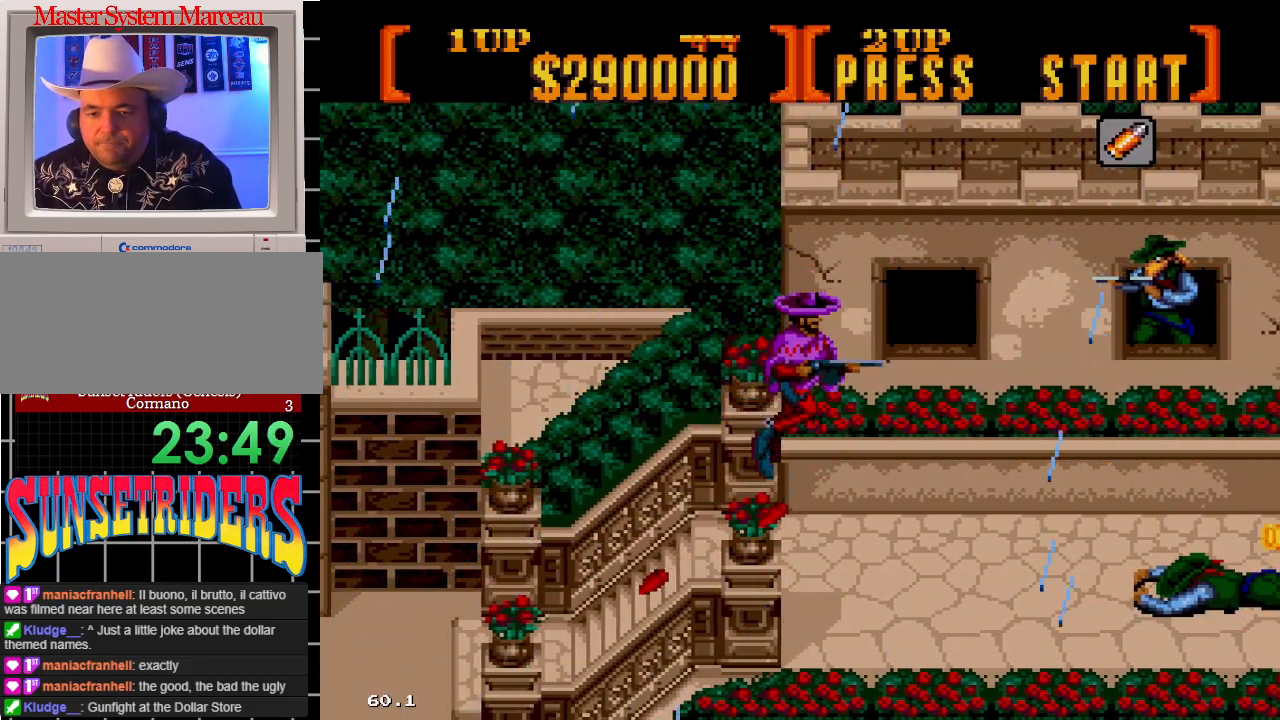
{"dt_ms": 500, "buttons": ["A", "DPAD_UP", "DPAD_RIGHT"], "events": [[33, "C", "up"], [117, "A", "down"], [150, "DPAD_UP", "down"]]}
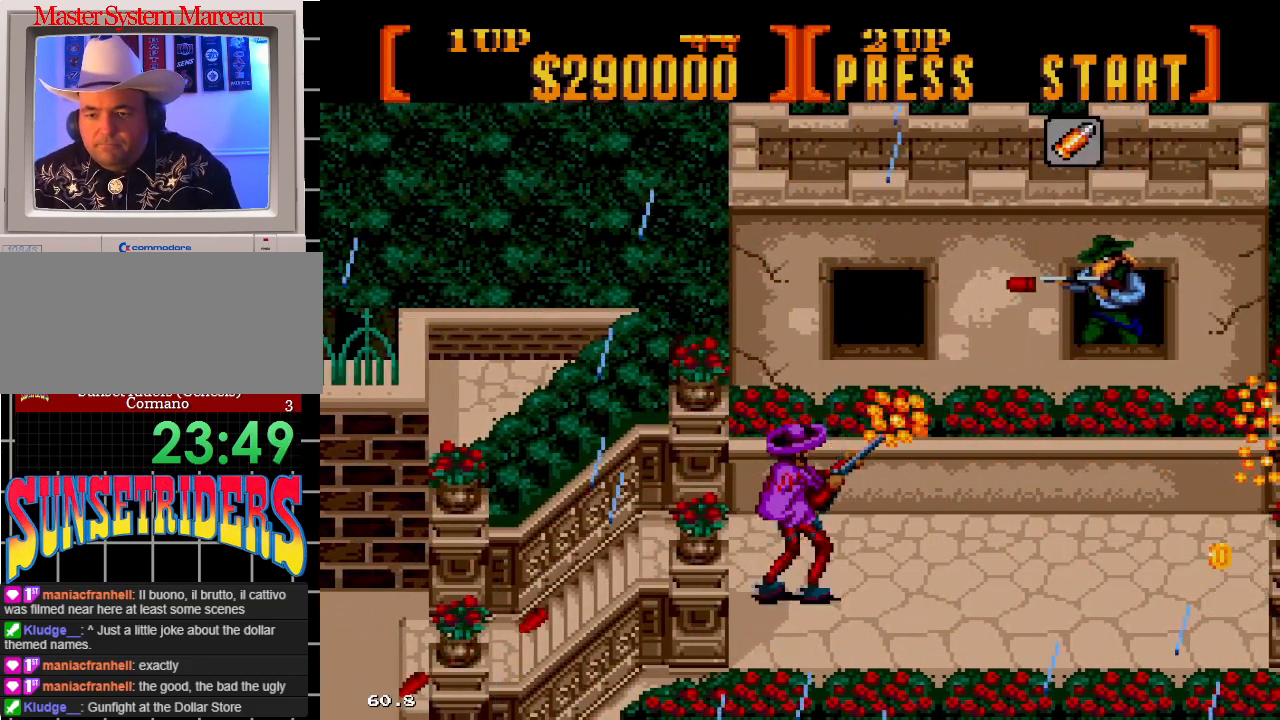
{"dt_ms": 500, "buttons": ["DPAD_RIGHT"], "events": [[400, "A", "up"], [450, "DPAD_UP", "up"]]}
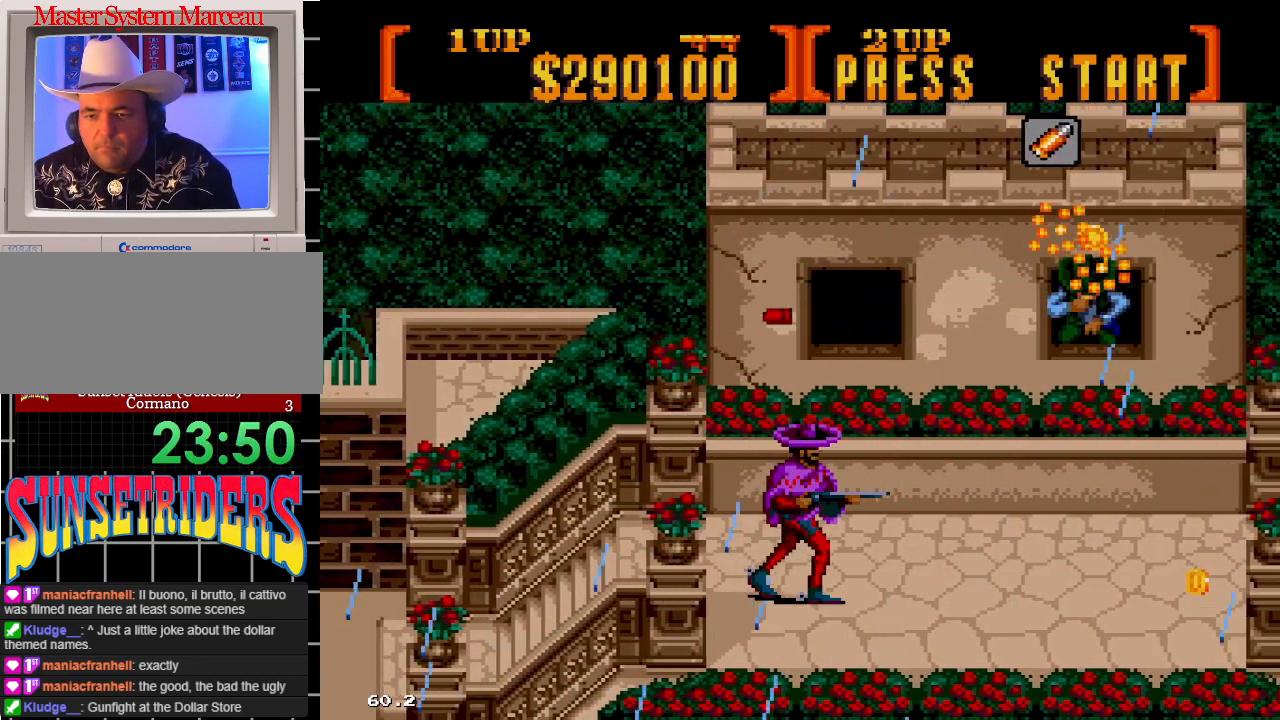
{"dt_ms": 500, "buttons": [], "events": [[400, "DPAD_RIGHT", "up"]]}
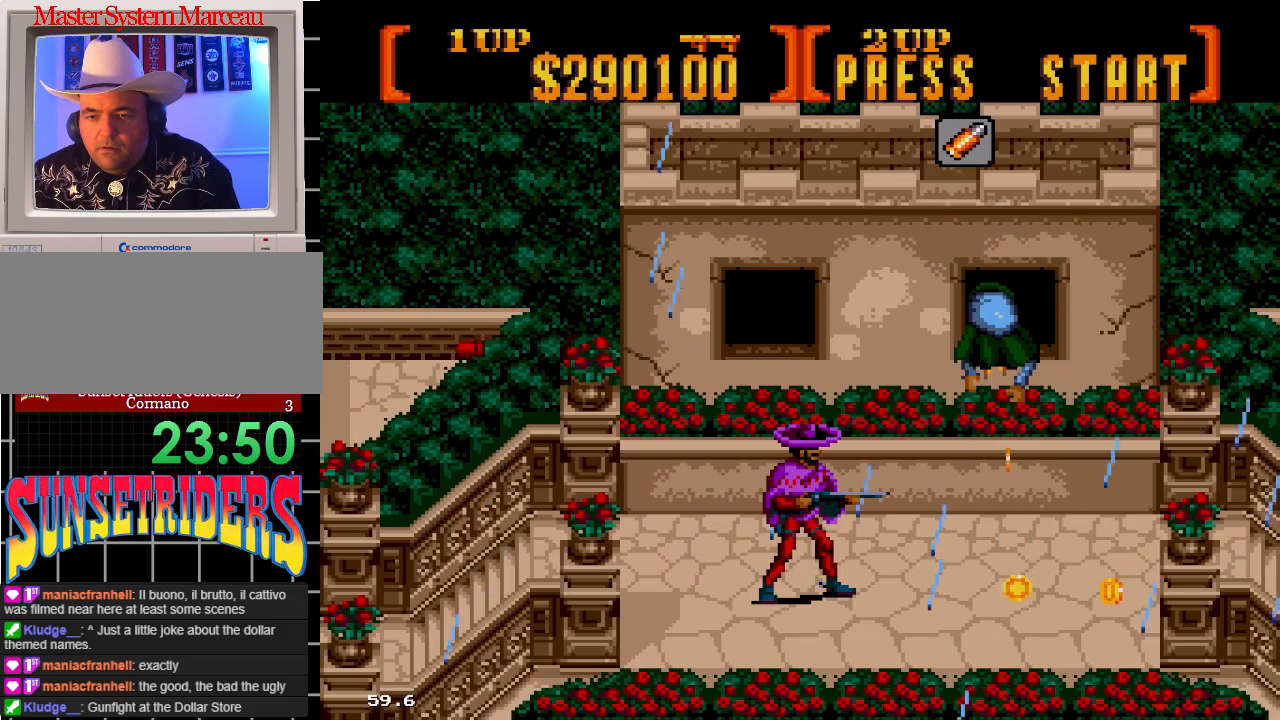
{"dt_ms": 500, "buttons": ["DPAD_RIGHT"], "events": [[17, "DPAD_RIGHT", "down"]]}
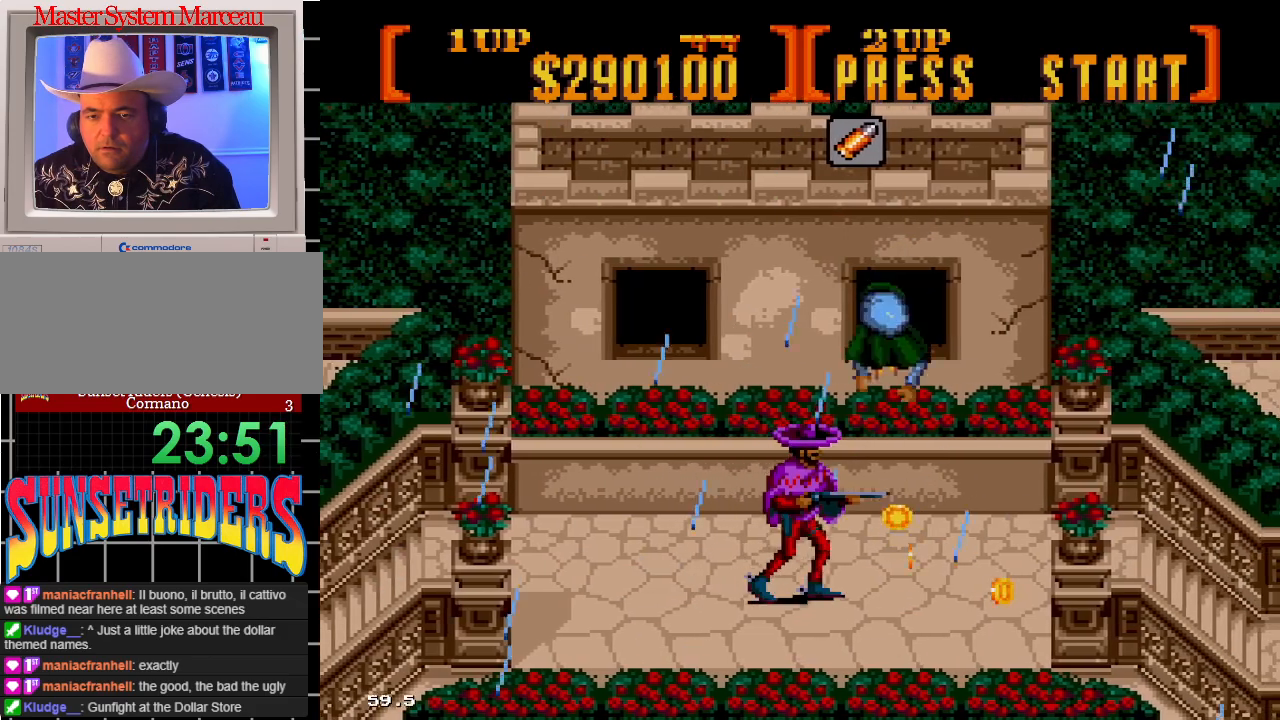
{"dt_ms": 500, "buttons": ["C", "DPAD_UP"], "events": [[183, "DPAD_UP", "down"], [200, "DPAD_RIGHT", "up"], [267, "C", "down"]]}
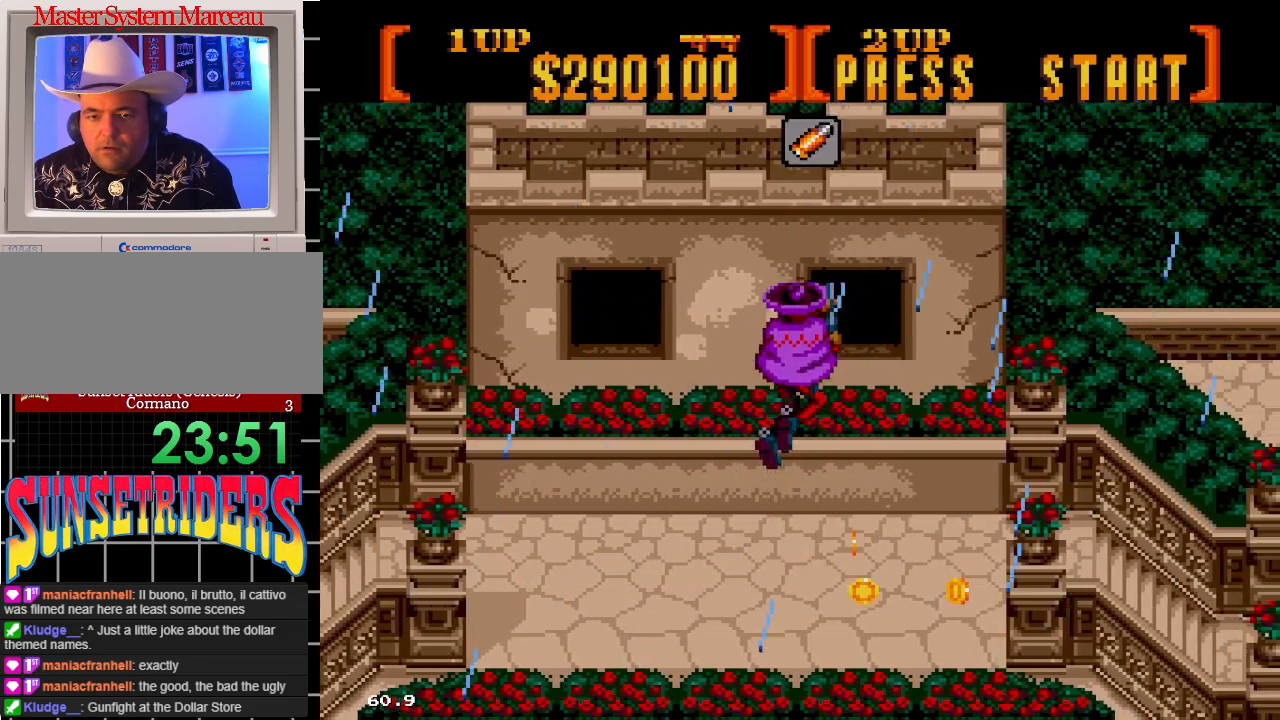
{"dt_ms": 1000, "buttons": []}
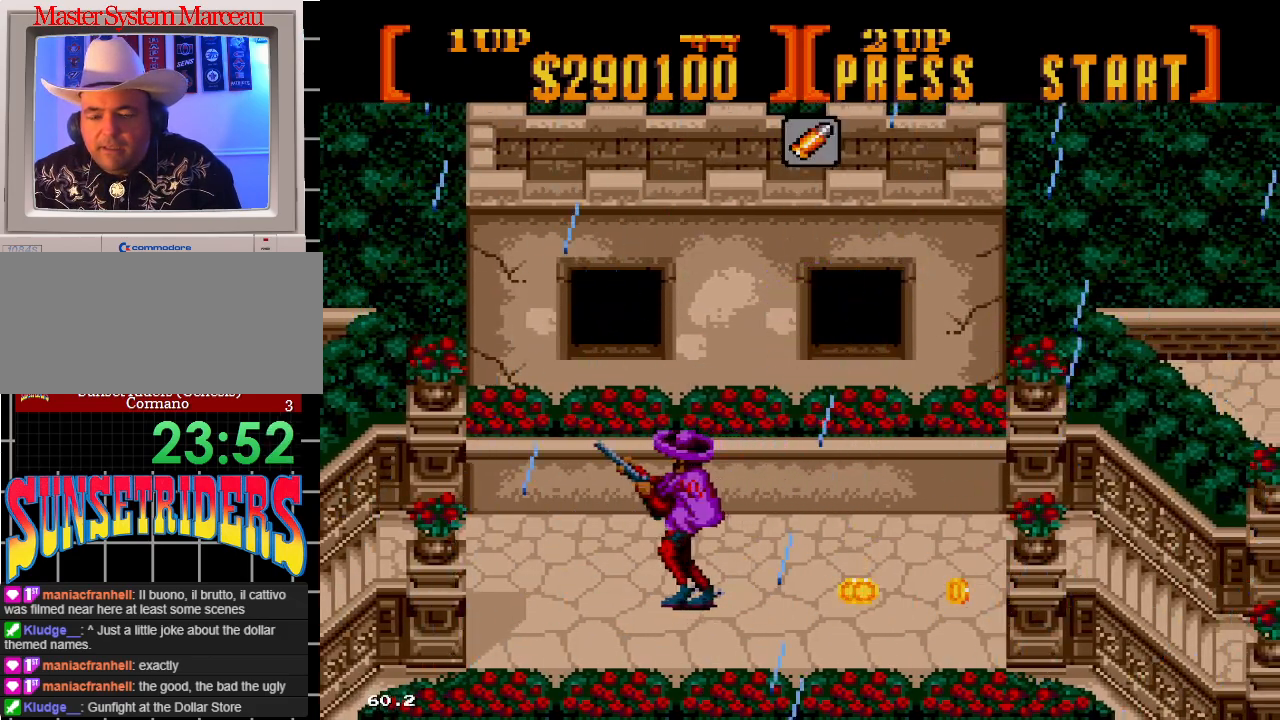
{"dt_ms": 500, "buttons": ["DPAD_RIGHT"], "events": [[17, "DPAD_RIGHT", "down"], [100, "DPAD_UP", "down"], [167, "DPAD_UP", "up"]]}
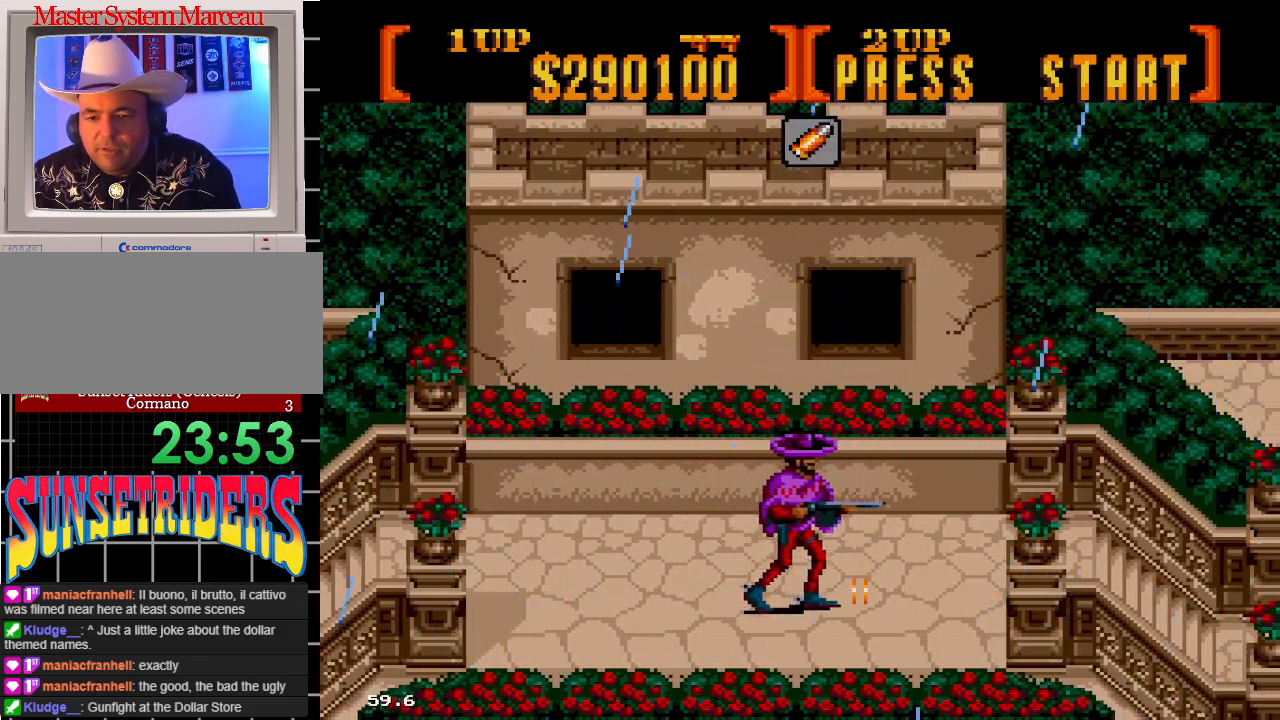
{"dt_ms": 500, "buttons": ["DPAD_RIGHT"], "events": []}
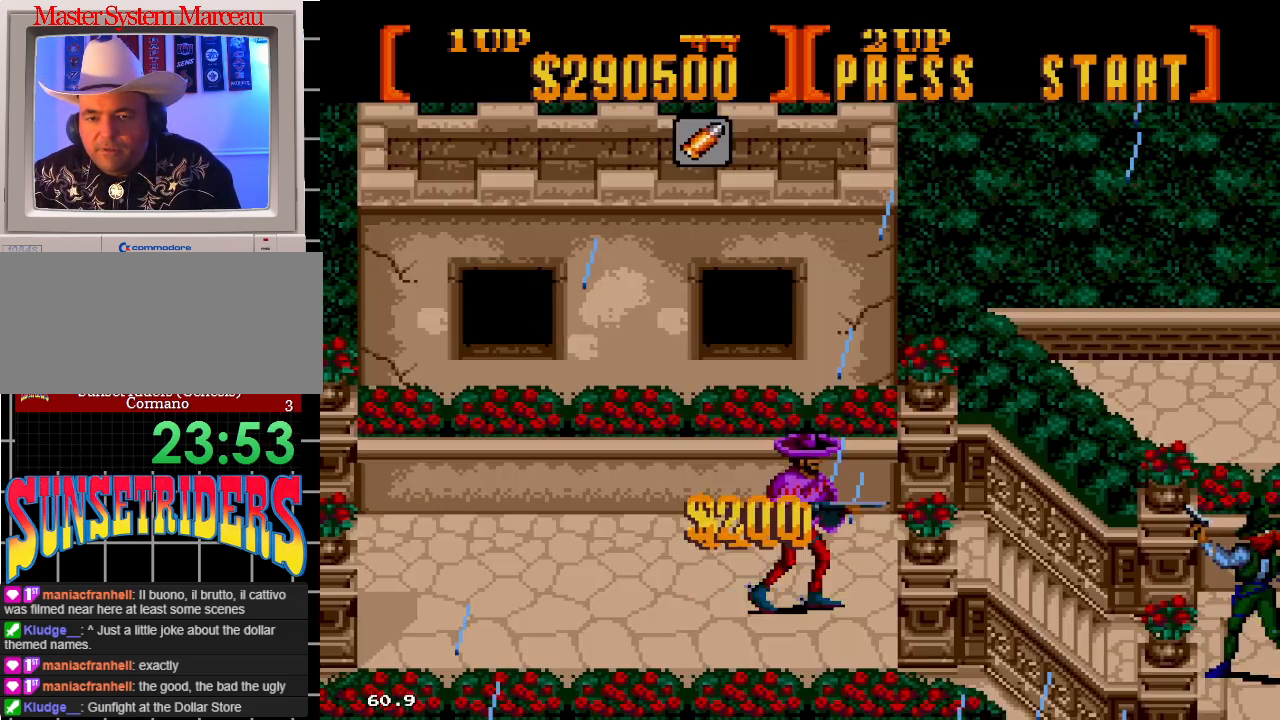
{"dt_ms": 500, "buttons": ["A", "DPAD_RIGHT"], "events": [[17, "DPAD_RIGHT", "up"], [233, "A", "down"], [267, "DPAD_RIGHT", "down"]]}
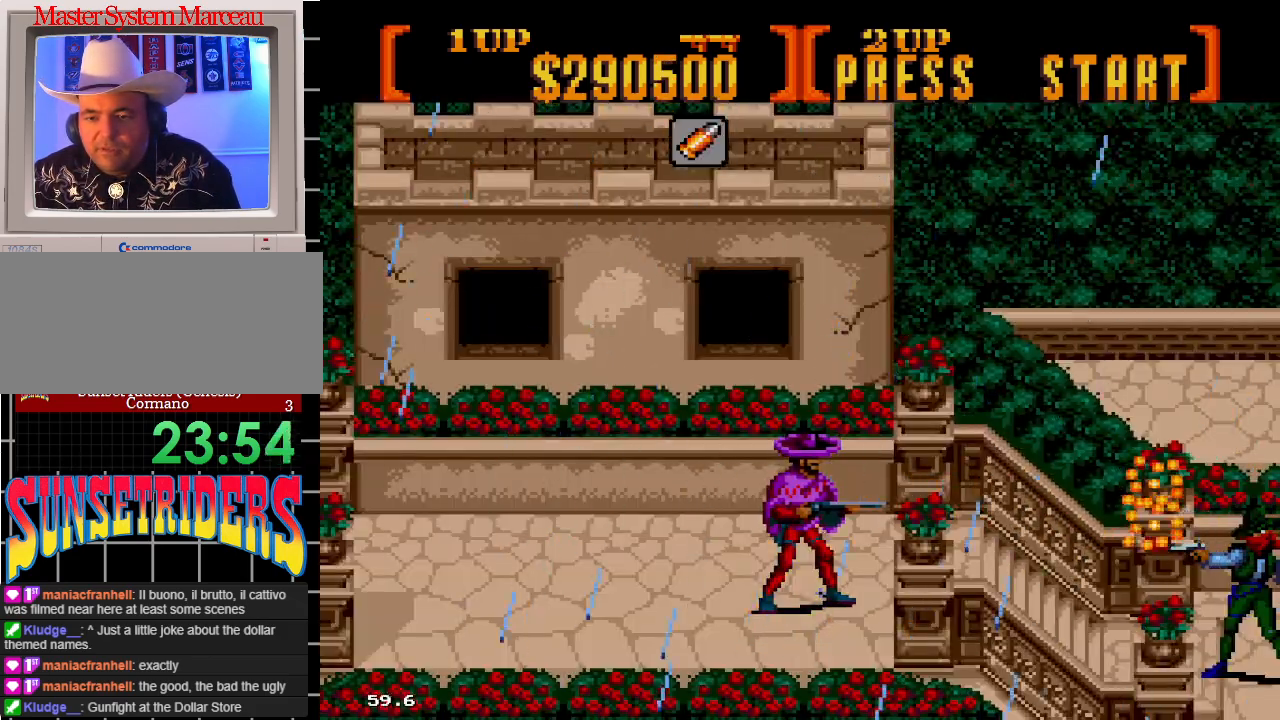
{"dt_ms": 1000, "buttons": ["C", "DPAD_RIGHT"]}
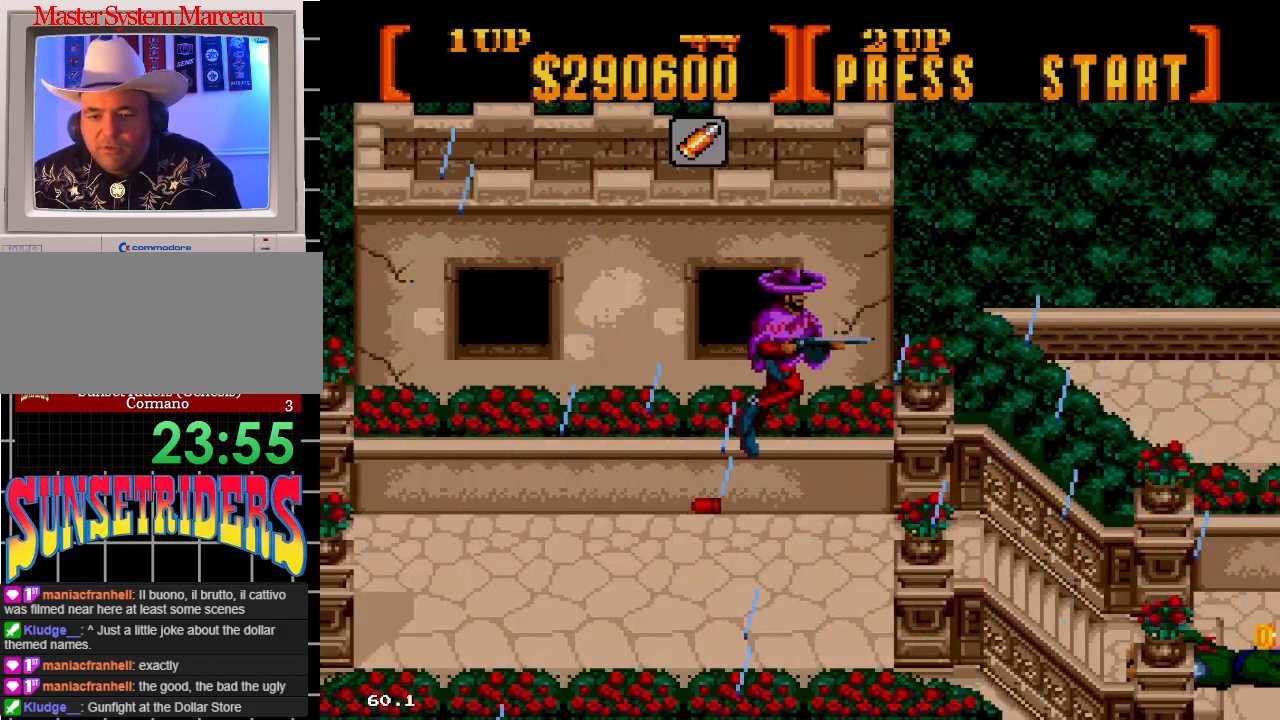
{"dt_ms": 500, "buttons": ["A", "DPAD_RIGHT"], "events": [[67, "C", "up"], [383, "A", "down"]]}
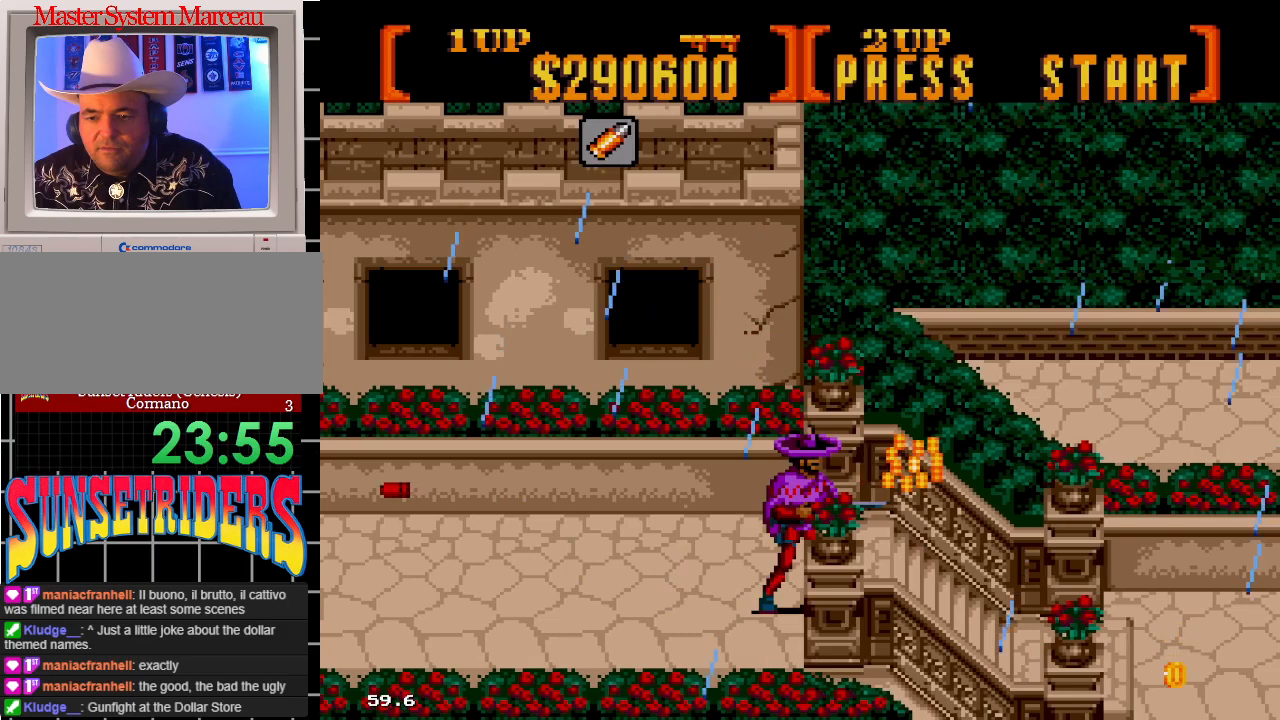
{"dt_ms": 500, "buttons": ["DPAD_RIGHT"], "events": [[283, "A", "up"]]}
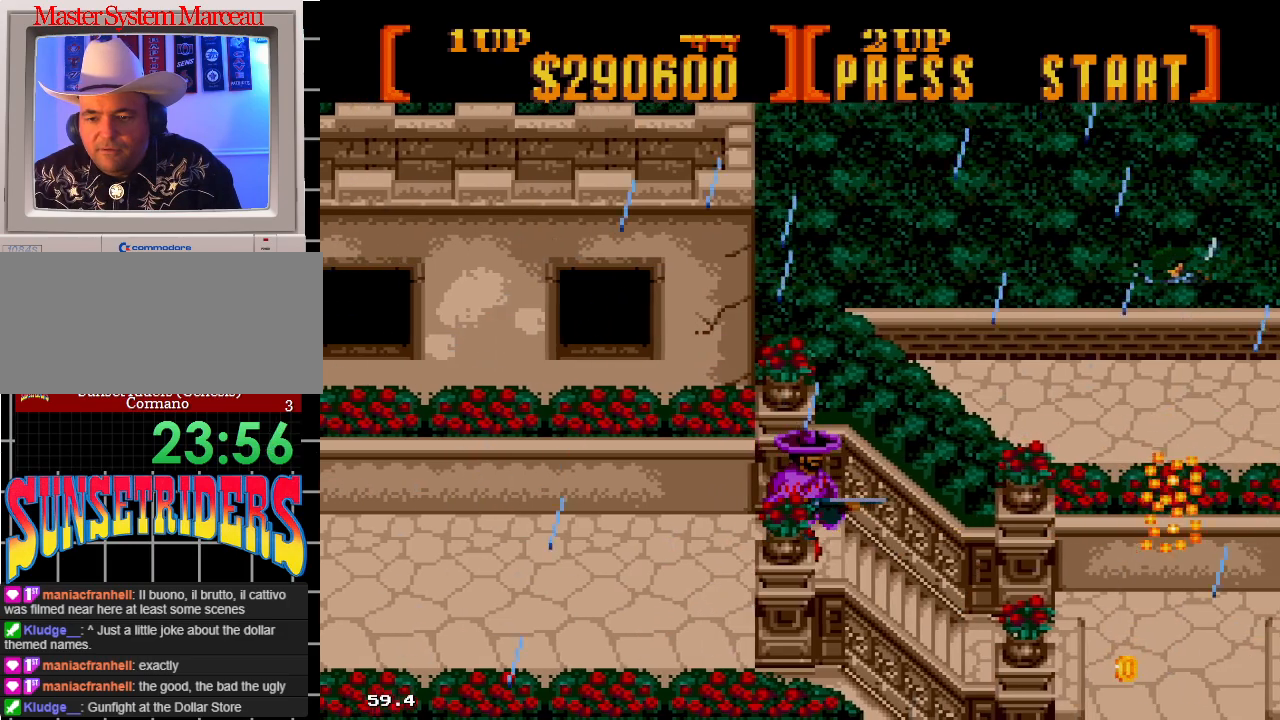
{"dt_ms": 500, "buttons": ["A", "DPAD_UP", "DPAD_RIGHT"], "events": [[317, "A", "down"], [350, "DPAD_UP", "down"]]}
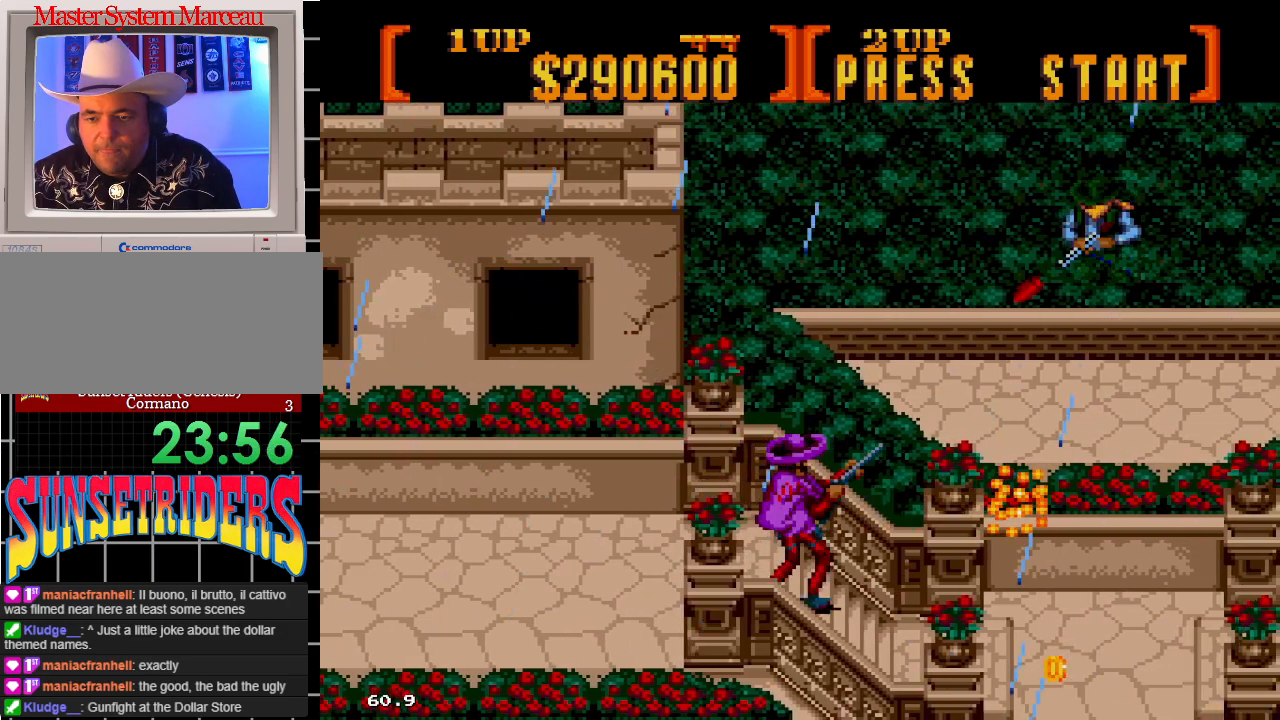
{"dt_ms": 500, "buttons": ["DPAD_UP"], "events": [[183, "DPAD_RIGHT", "up"], [367, "A", "up"]]}
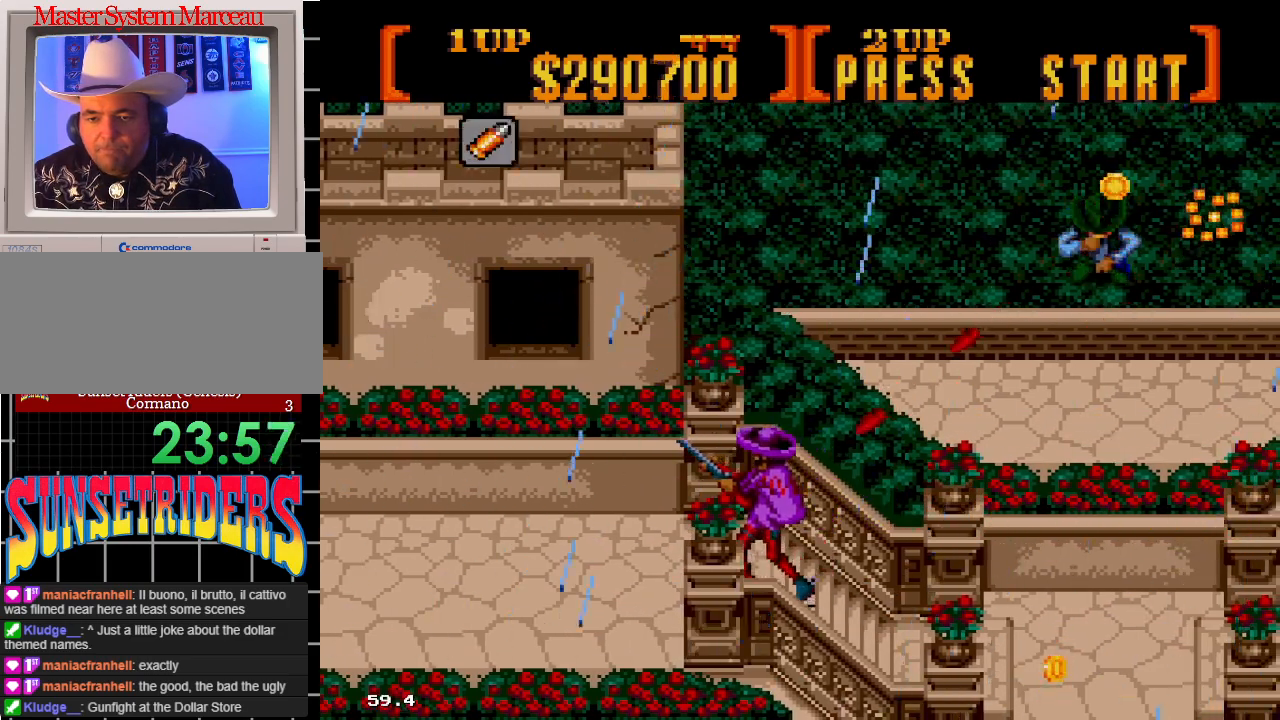
{"dt_ms": 500, "buttons": ["DPAD_UP"], "events": [[233, "DPAD_UP", "up"], [383, "DPAD_UP", "down"]]}
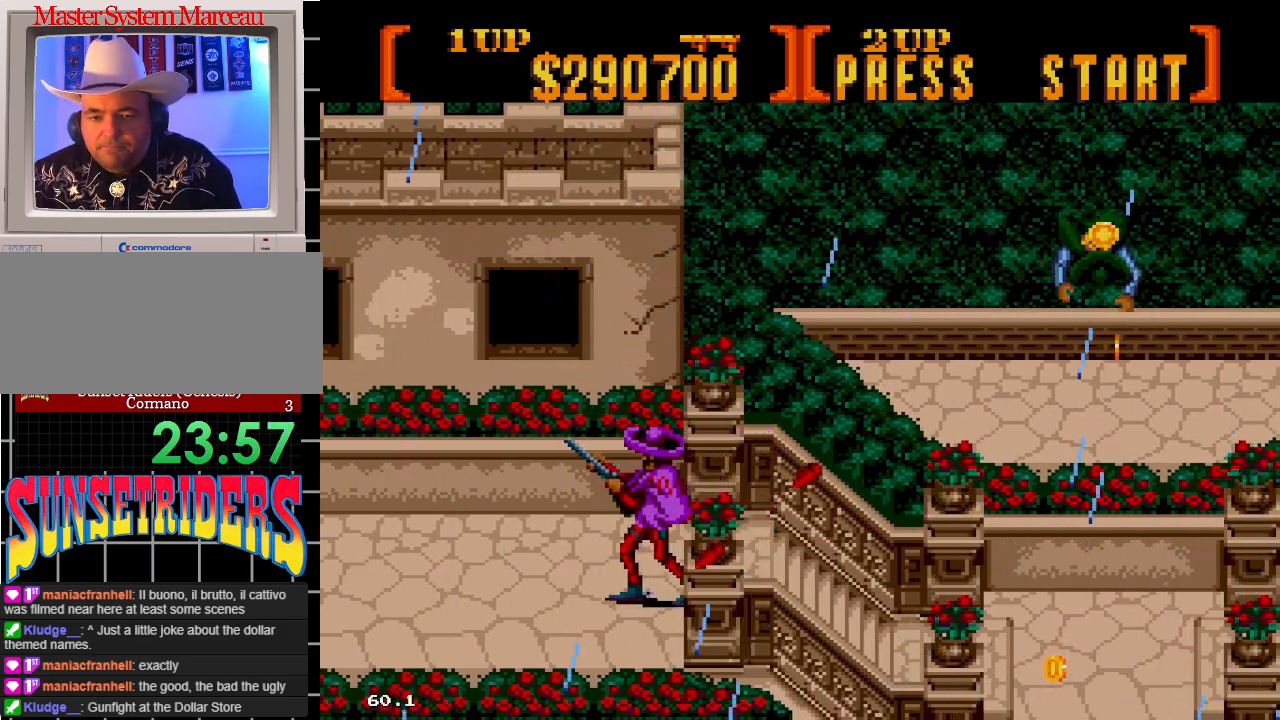
{"dt_ms": 500, "buttons": ["DPAD_RIGHT"], "events": [[133, "C", "down"], [167, "DPAD_RIGHT", "down"], [217, "DPAD_UP", "up"], [383, "C", "up"]]}
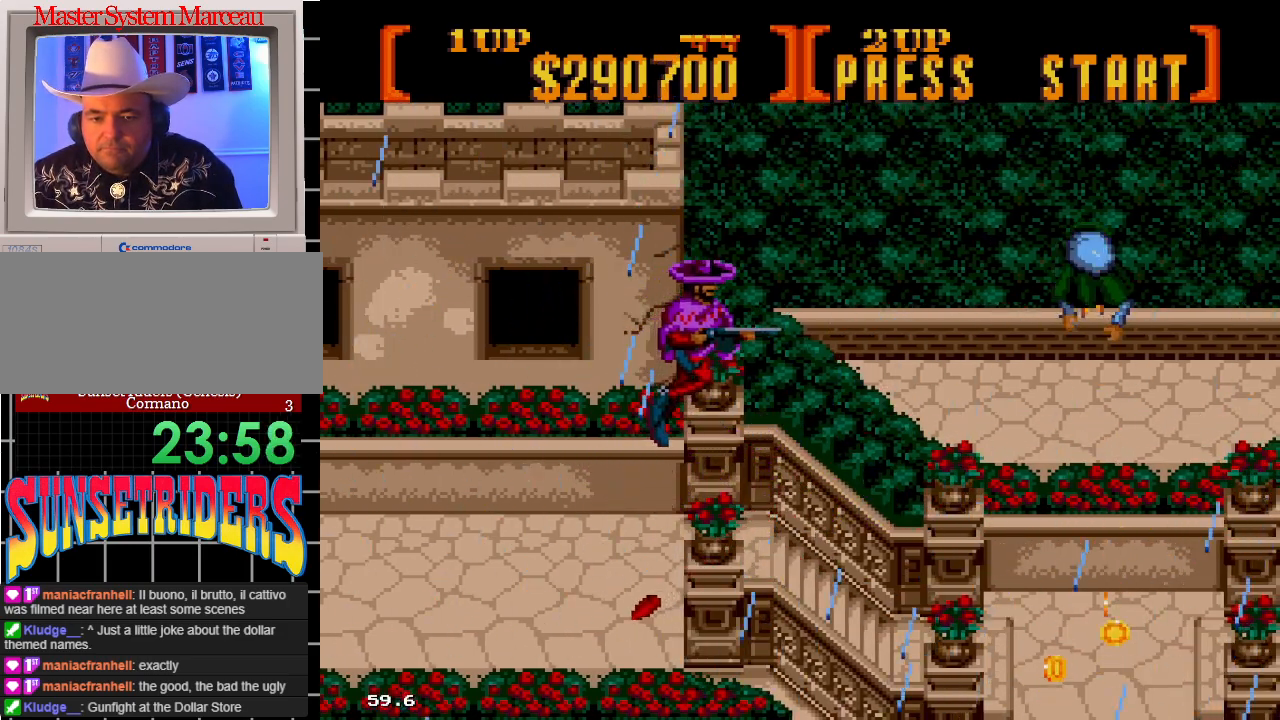
{"dt_ms": 500, "buttons": ["DPAD_RIGHT"], "events": []}
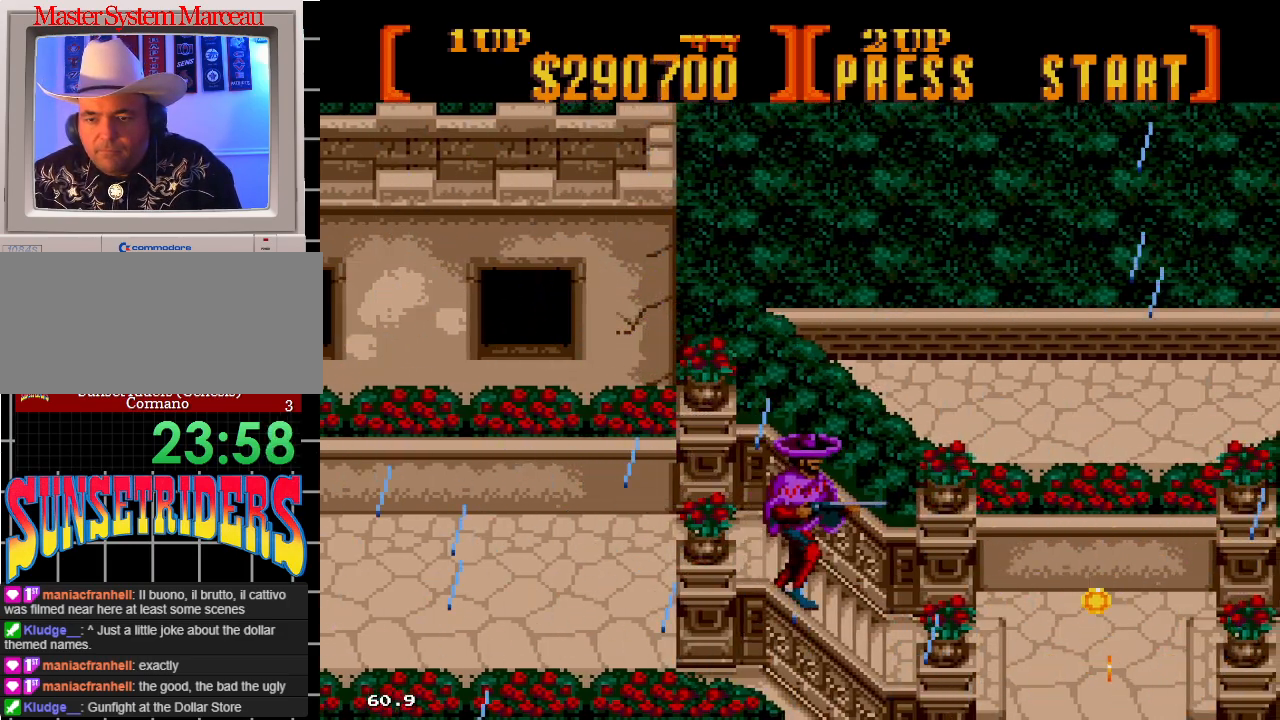
{"dt_ms": 500, "buttons": ["DPAD_RIGHT"], "events": []}
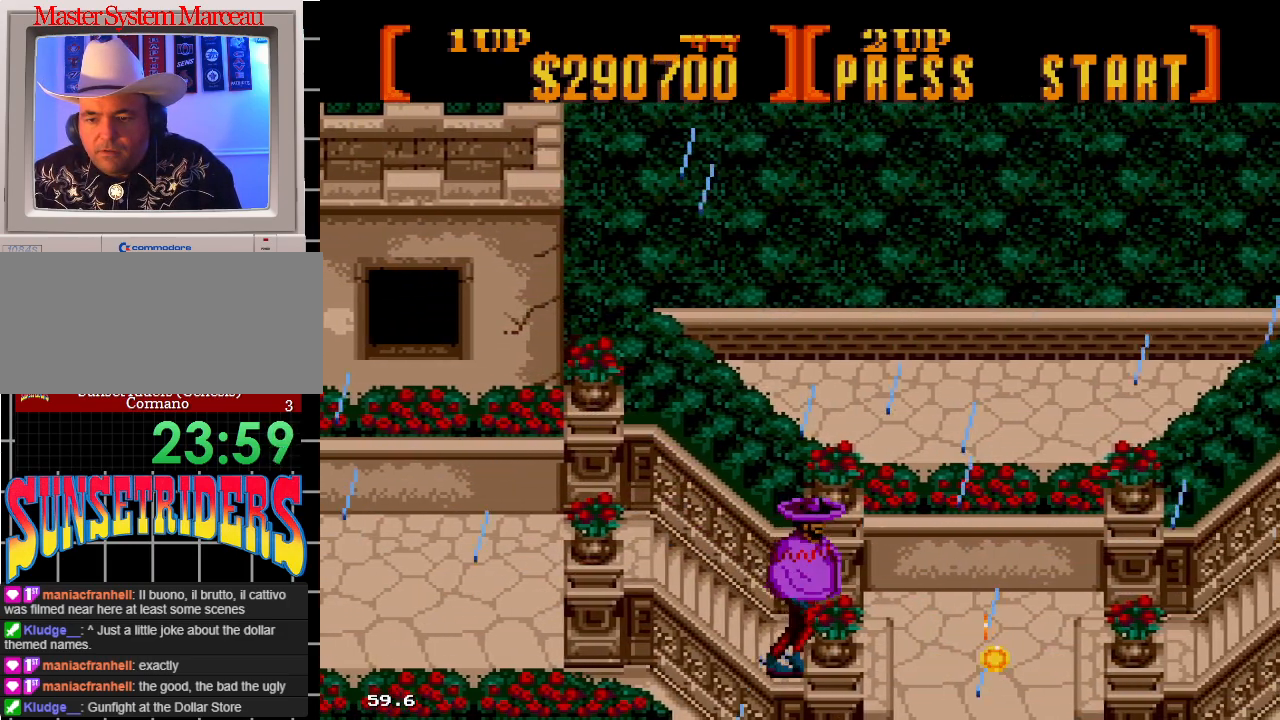
{"dt_ms": 500, "buttons": ["DPAD_RIGHT"], "events": []}
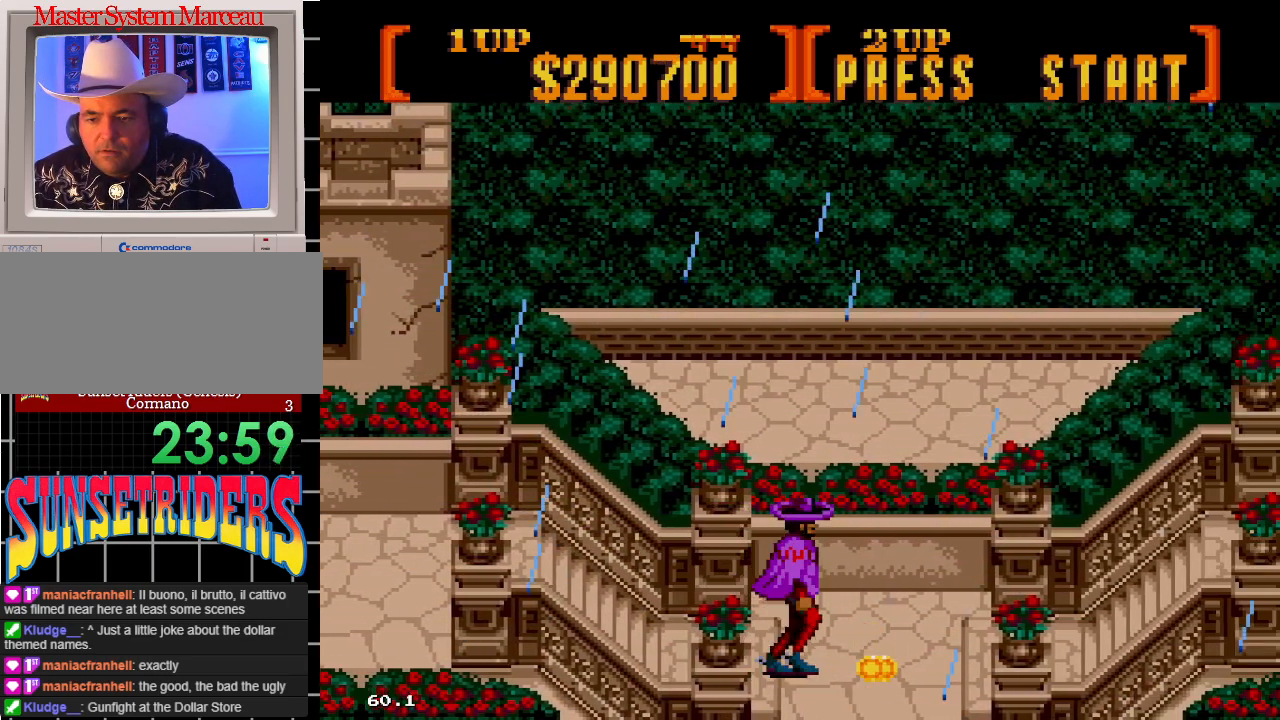
{"dt_ms": 500, "buttons": ["A", "DPAD_RIGHT"], "events": [[217, "A", "down"], [267, "DPAD_UP", "down"], [417, "DPAD_UP", "up"]]}
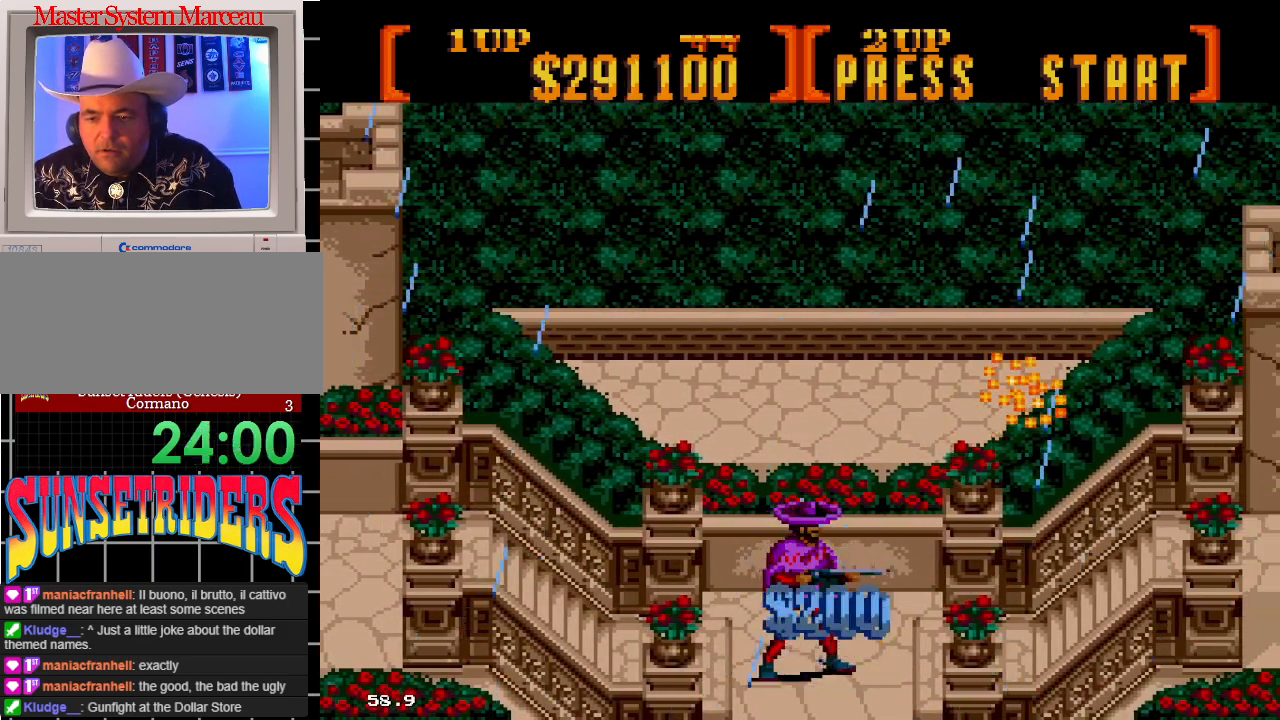
{"dt_ms": 500, "buttons": ["A", "DPAD_UP", "DPAD_RIGHT"], "events": [[83, "A", "up"], [233, "DPAD_UP", "down"], [333, "A", "down"]]}